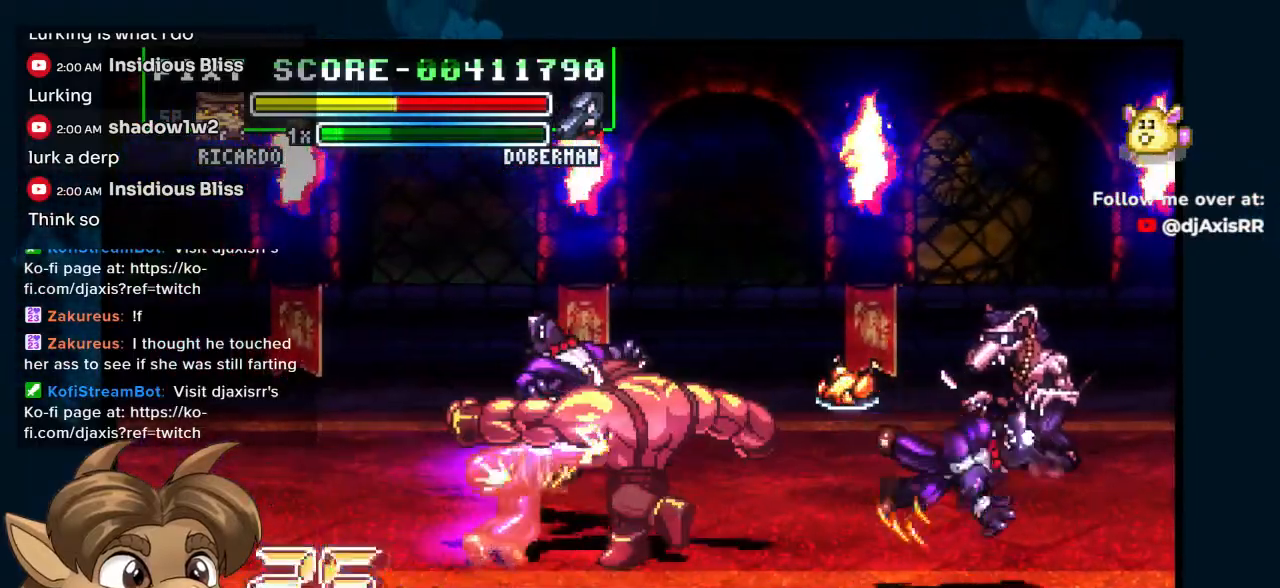
Gameplay with a controller (Nintendo layout); each line is a JSON object with the inputs held at the frame after it (dt_ms = milliseconds from this image to that frame). "events" lists button and stick changes between this image and that frame as [ms after this image, input, new state], when the widget could be followed in between. Not read: L1 L2 L3 R2 R3 Y Z.
{"dt_ms": 500, "buttons": ["DPAD_LEFT"], "left_stick": "center", "right_stick": "center", "events": []}
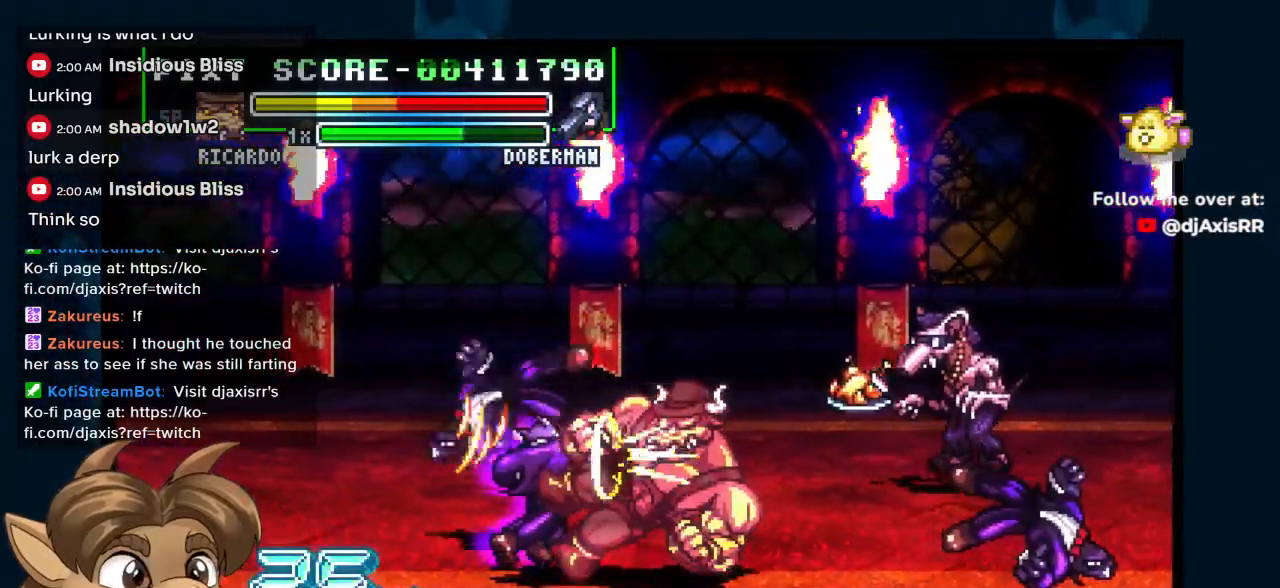
{"dt_ms": 500, "buttons": ["DPAD_UP", "DPAD_LEFT"], "left_stick": "center", "right_stick": "center", "events": [[83, "DPAD_DOWN", "down"], [217, "DPAD_LEFT", "up"], [317, "DPAD_LEFT", "down"], [433, "DPAD_DOWN", "up"], [500, "DPAD_UP", "down"]]}
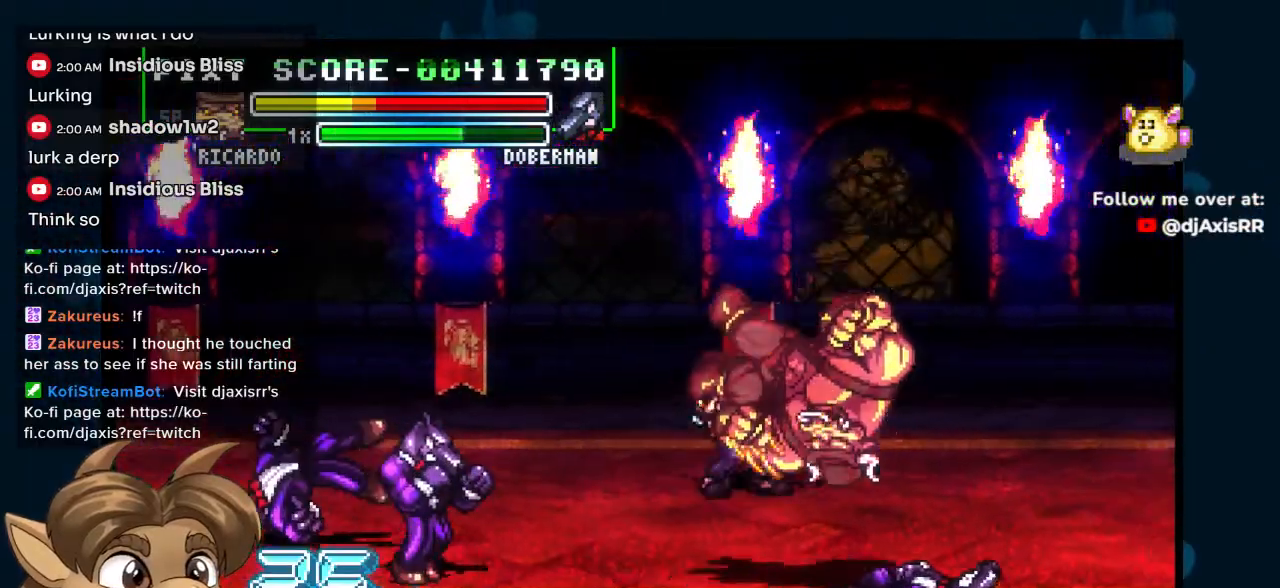
{"dt_ms": 500, "buttons": ["DPAD_LEFT"], "left_stick": "center", "right_stick": "center", "events": [[50, "DPAD_LEFT", "up"], [133, "DPAD_LEFT", "down"], [167, "DPAD_DOWN", "down"], [200, "DPAD_DOWN", "up"], [367, "DPAD_UP", "up"]]}
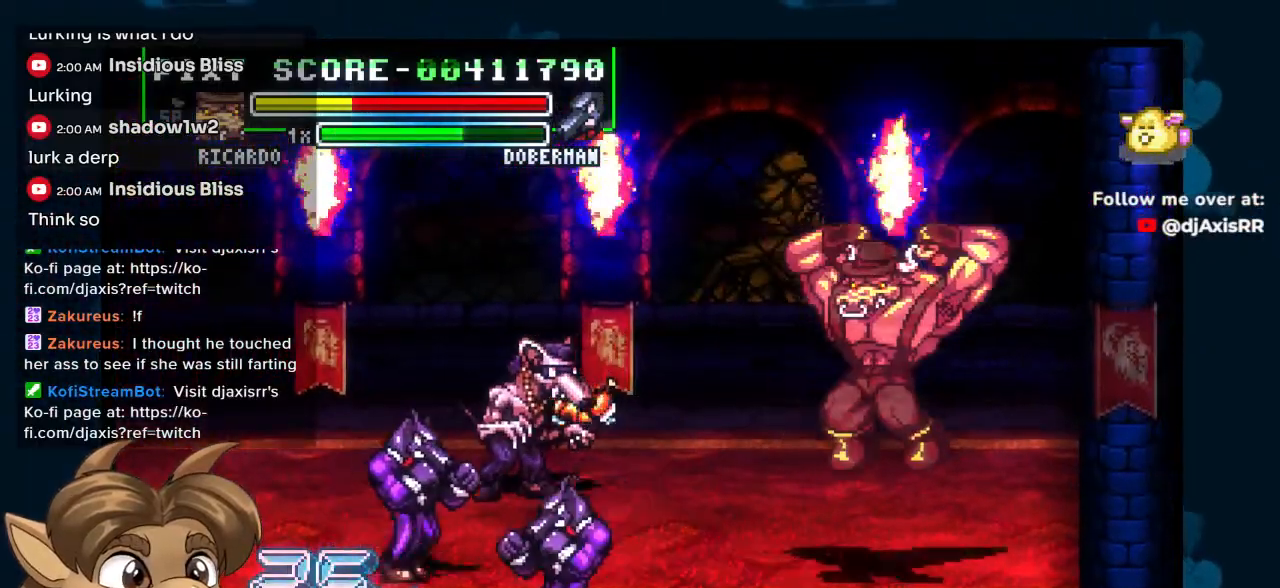
{"dt_ms": 500, "buttons": ["DPAD_LEFT"], "left_stick": "center", "right_stick": "center", "events": []}
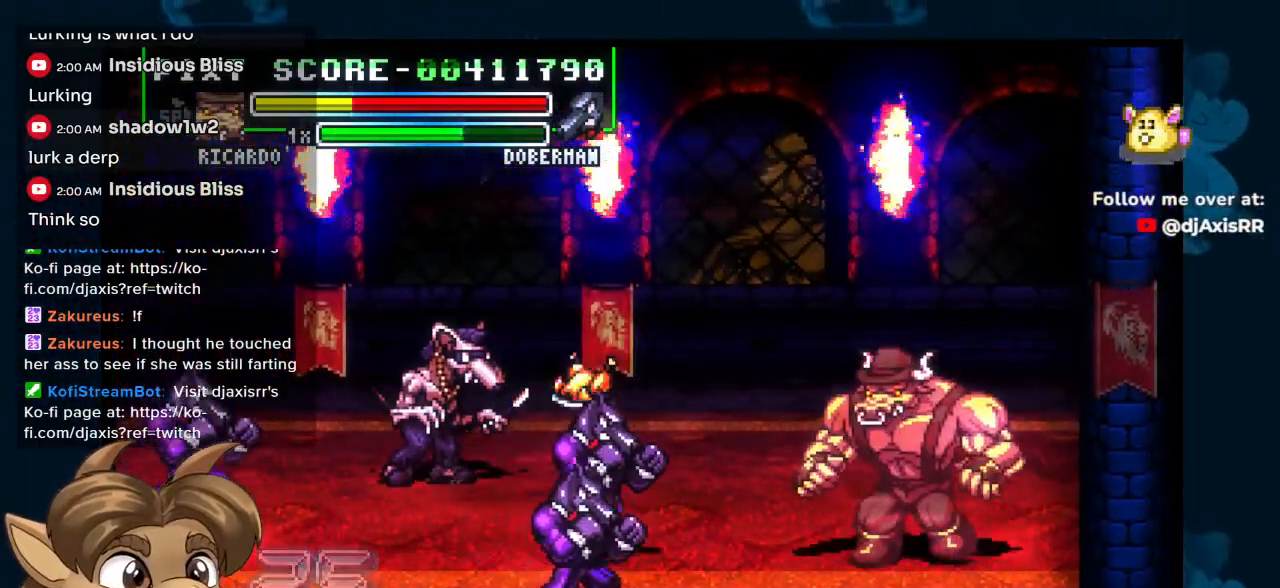
{"dt_ms": 500, "buttons": ["DPAD_LEFT"], "left_stick": "center", "right_stick": "center", "events": []}
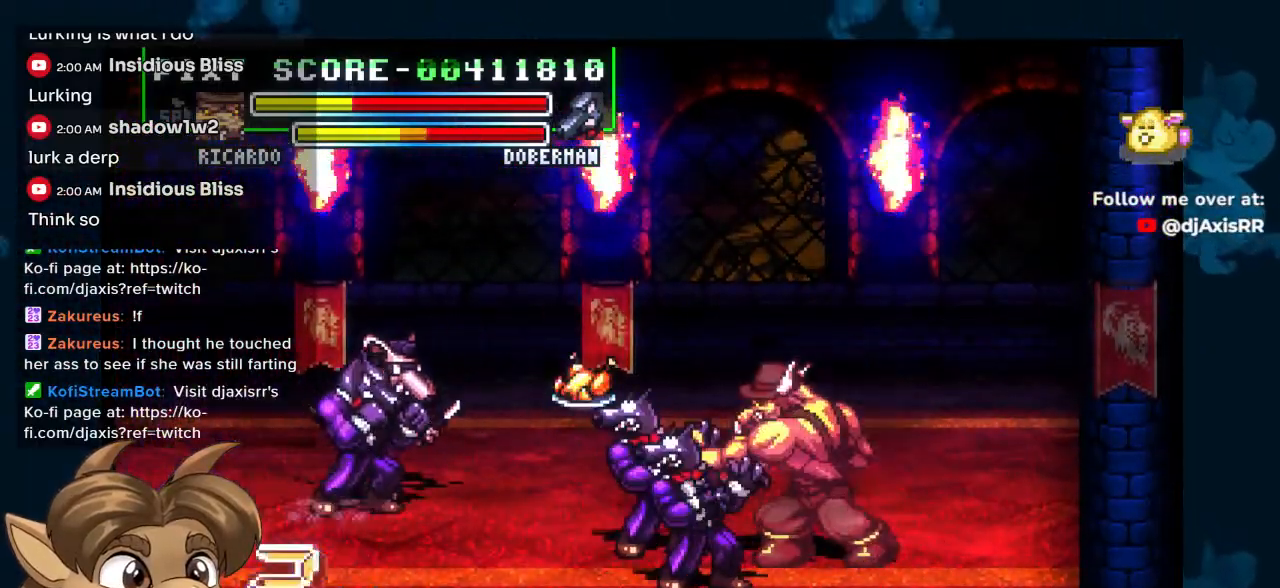
{"dt_ms": 500, "buttons": ["DPAD_LEFT"], "left_stick": "center", "right_stick": "center", "events": []}
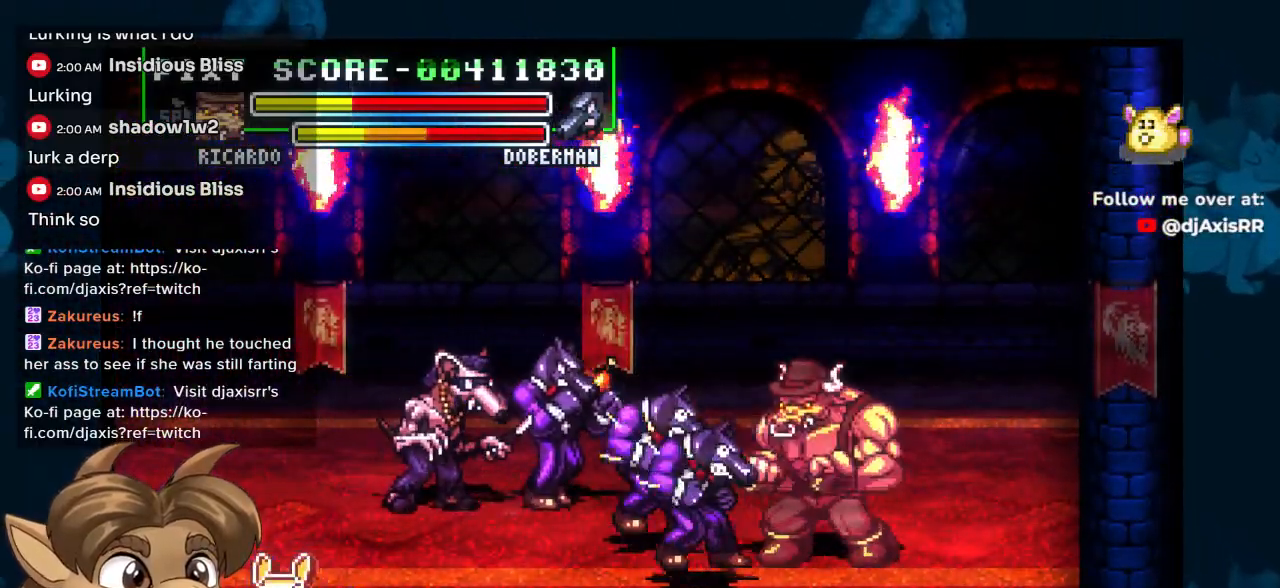
{"dt_ms": 500, "buttons": ["DPAD_DOWN", "DPAD_LEFT"], "left_stick": "center", "right_stick": "center", "events": [[417, "DPAD_DOWN", "down"]]}
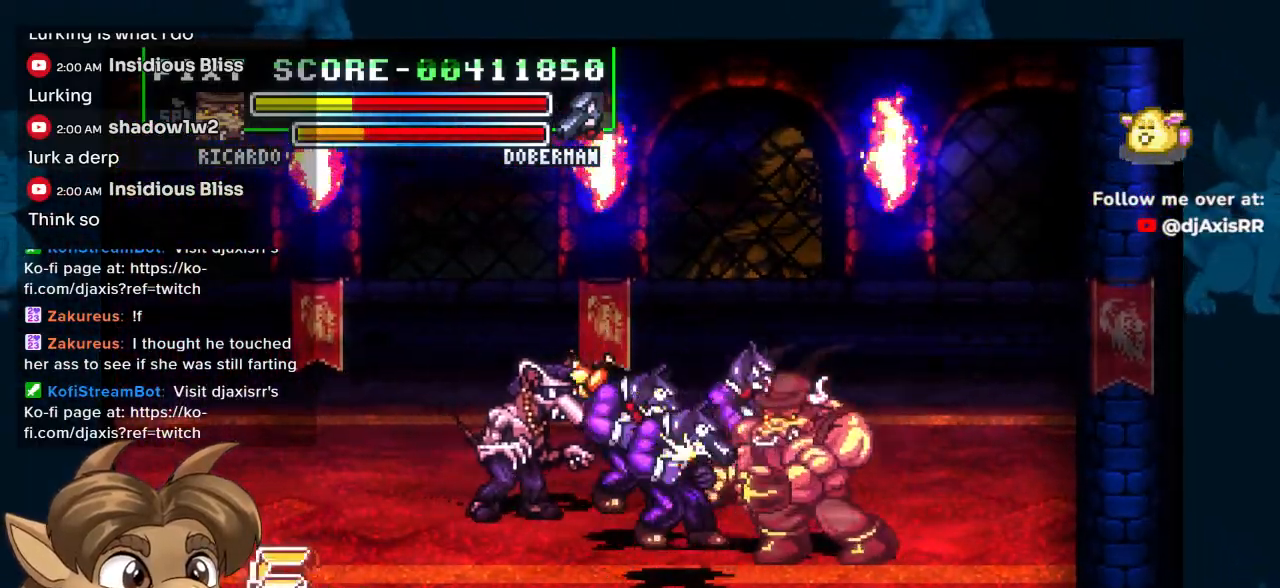
{"dt_ms": 500, "buttons": ["DPAD_LEFT"], "left_stick": "center", "right_stick": "center", "events": [[67, "DPAD_DOWN", "up"], [67, "DPAD_UP", "down"], [117, "DPAD_LEFT", "up"], [167, "DPAD_LEFT", "down"], [167, "DPAD_UP", "up"]]}
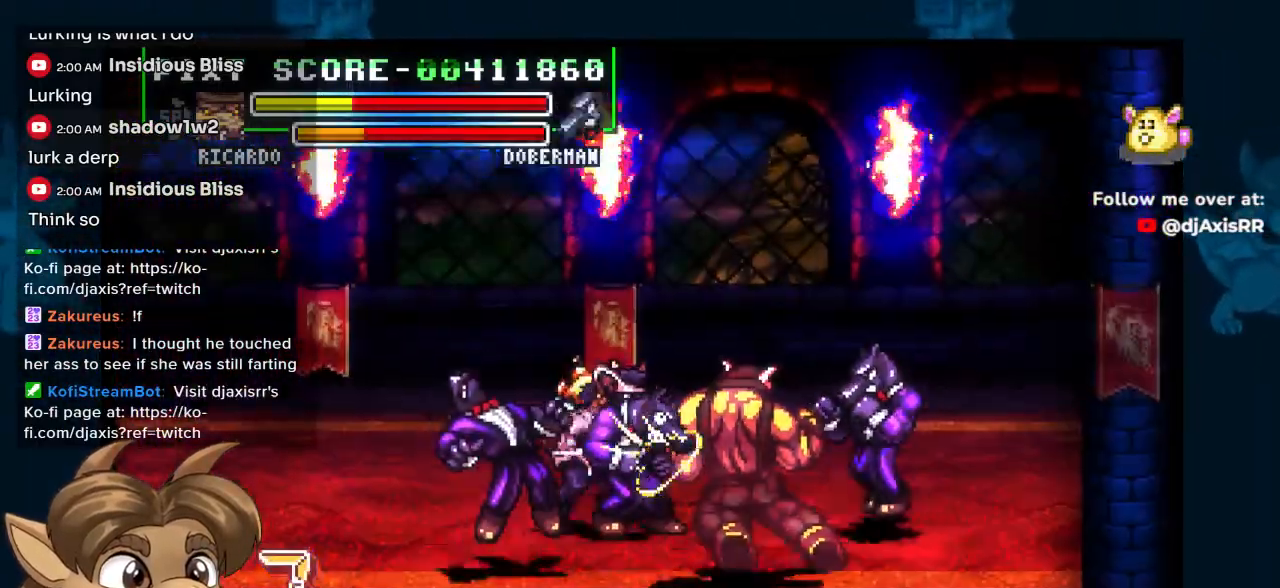
{"dt_ms": 500, "buttons": [], "left_stick": "center", "right_stick": "center", "events": [[500, "DPAD_LEFT", "up"]]}
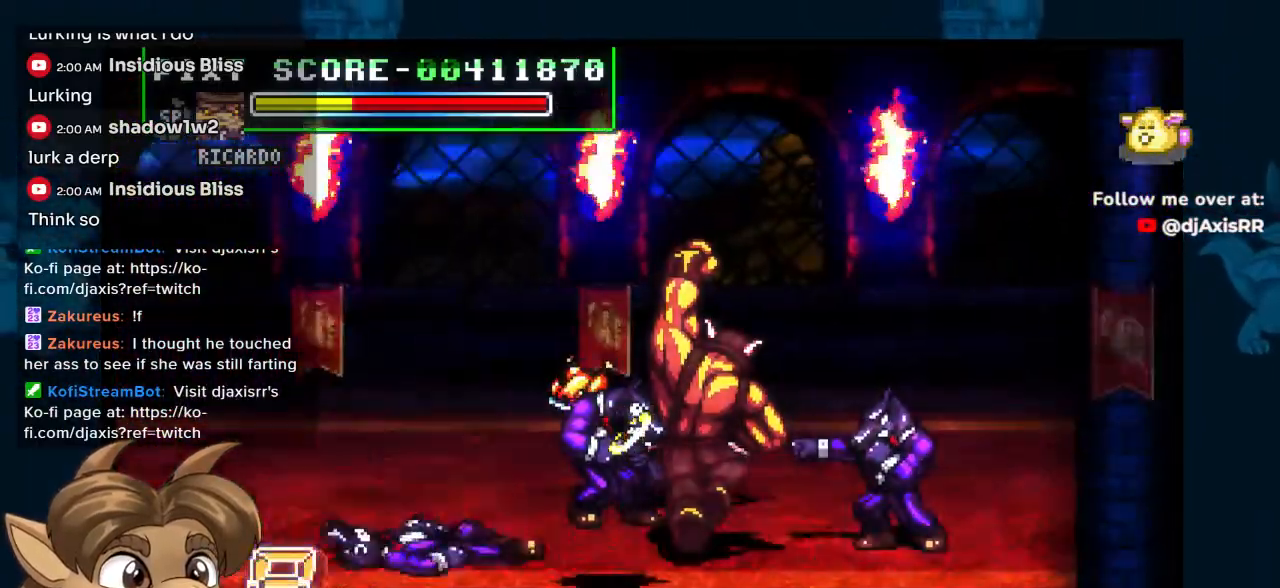
{"dt_ms": 500, "buttons": [], "left_stick": "center", "right_stick": "center"}
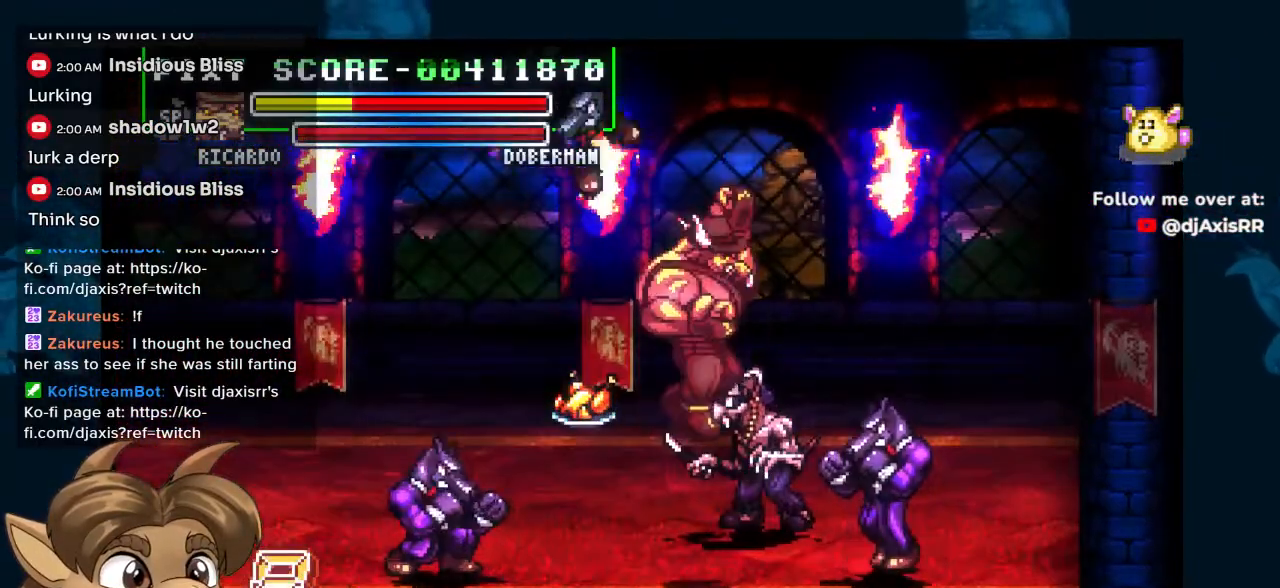
{"dt_ms": 500, "buttons": ["DPAD_LEFT"], "left_stick": "center", "right_stick": "center", "events": [[467, "DPAD_LEFT", "down"]]}
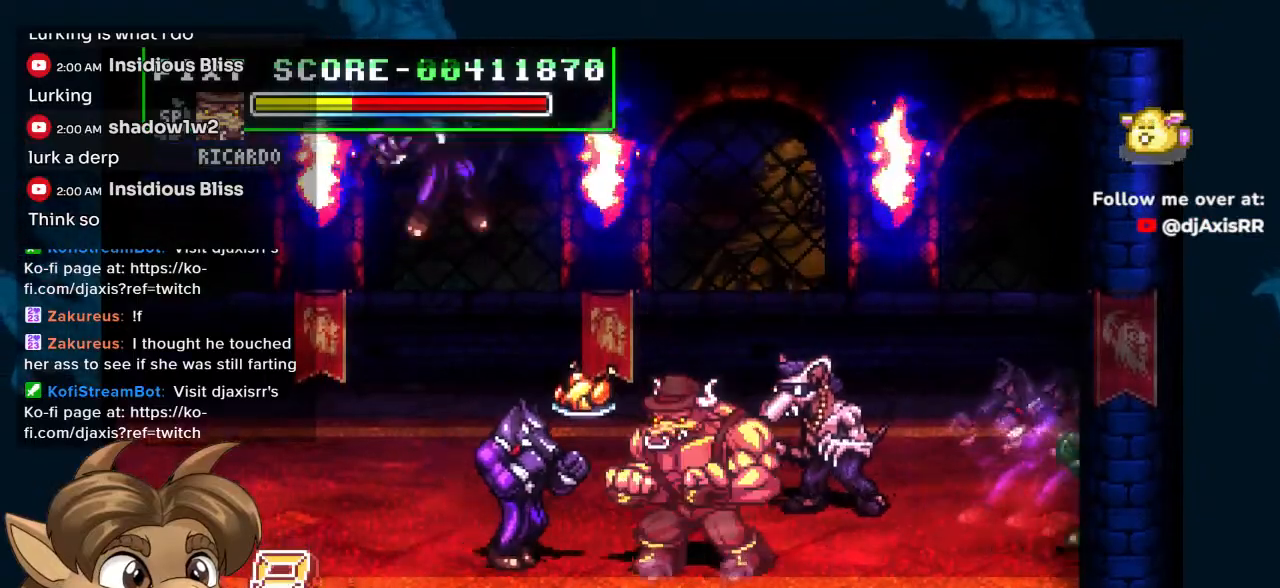
{"dt_ms": 500, "buttons": ["DPAD_UP", "DPAD_LEFT"], "left_stick": "center", "right_stick": "center", "events": [[83, "DPAD_LEFT", "up"], [83, "DPAD_UP", "down"], [317, "DPAD_LEFT", "down"]]}
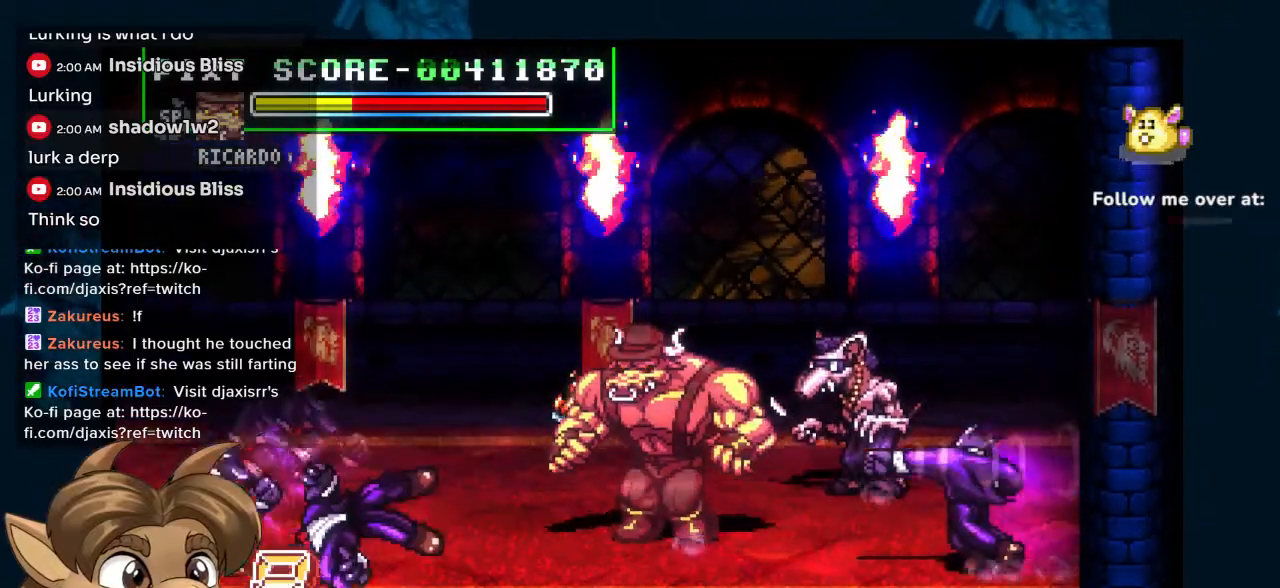
{"dt_ms": 500, "buttons": ["DPAD_UP", "DPAD_LEFT"], "left_stick": "center", "right_stick": "center", "events": []}
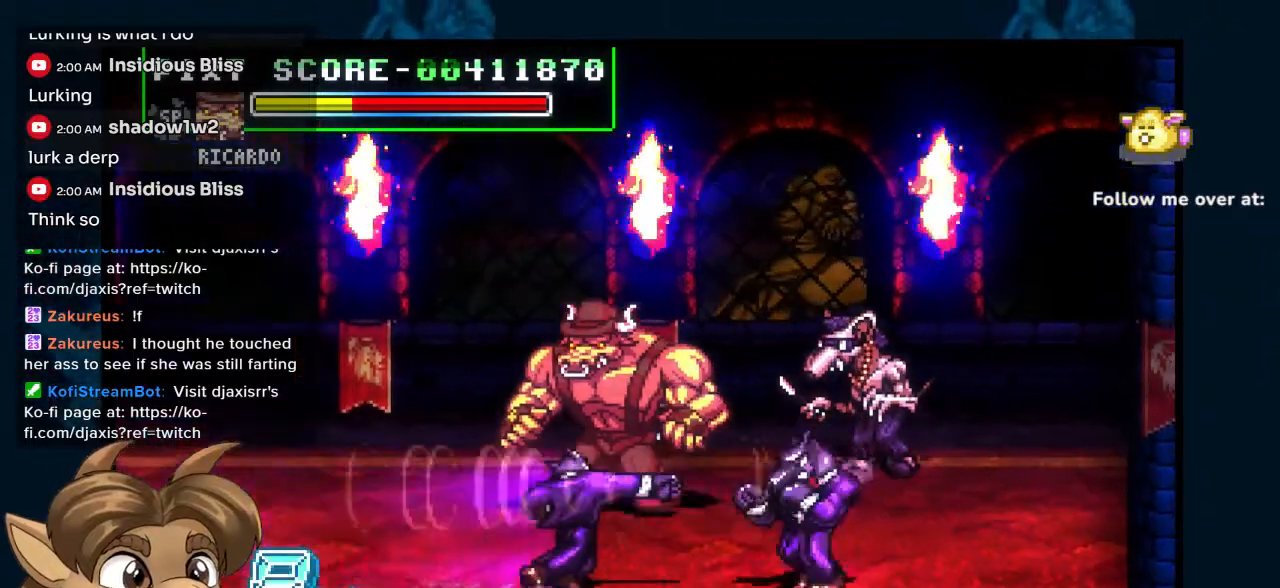
{"dt_ms": 500, "buttons": ["DPAD_DOWN", "DPAD_RIGHT"], "left_stick": "center", "right_stick": "center", "events": [[267, "DPAD_DOWN", "down"], [417, "DPAD_LEFT", "up"], [450, "DPAD_RIGHT", "down"], [450, "DPAD_UP", "up"]]}
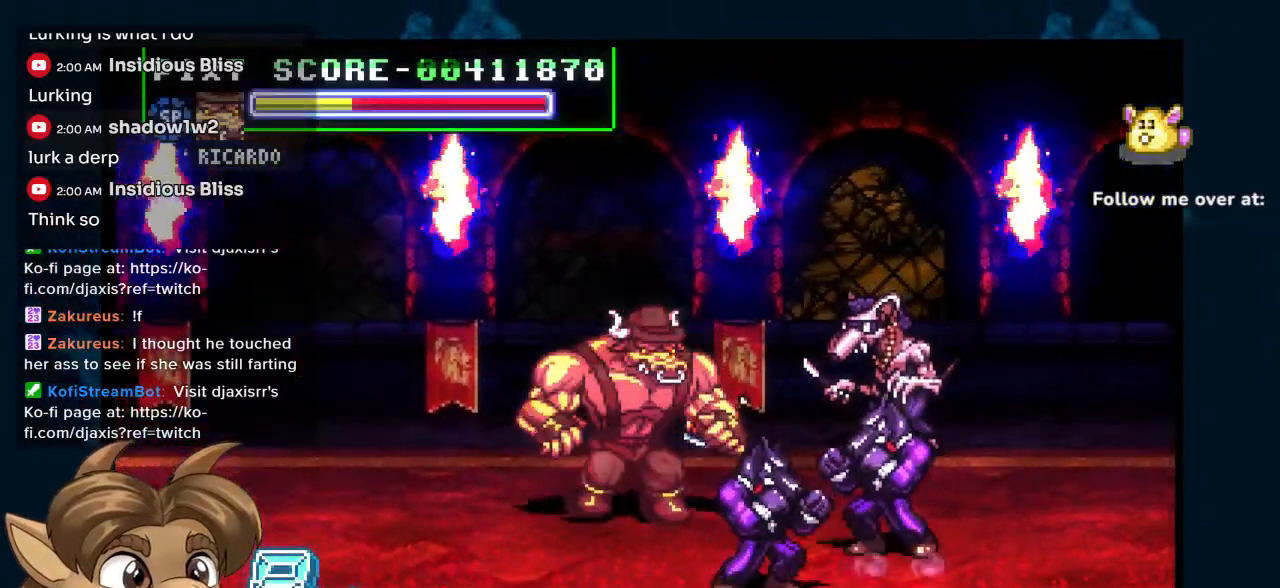
{"dt_ms": 500, "buttons": ["DPAD_RIGHT"], "left_stick": "center", "right_stick": "center", "events": [[117, "DPAD_LEFT", "down"], [350, "DPAD_LEFT", "up"], [417, "DPAD_DOWN", "up"]]}
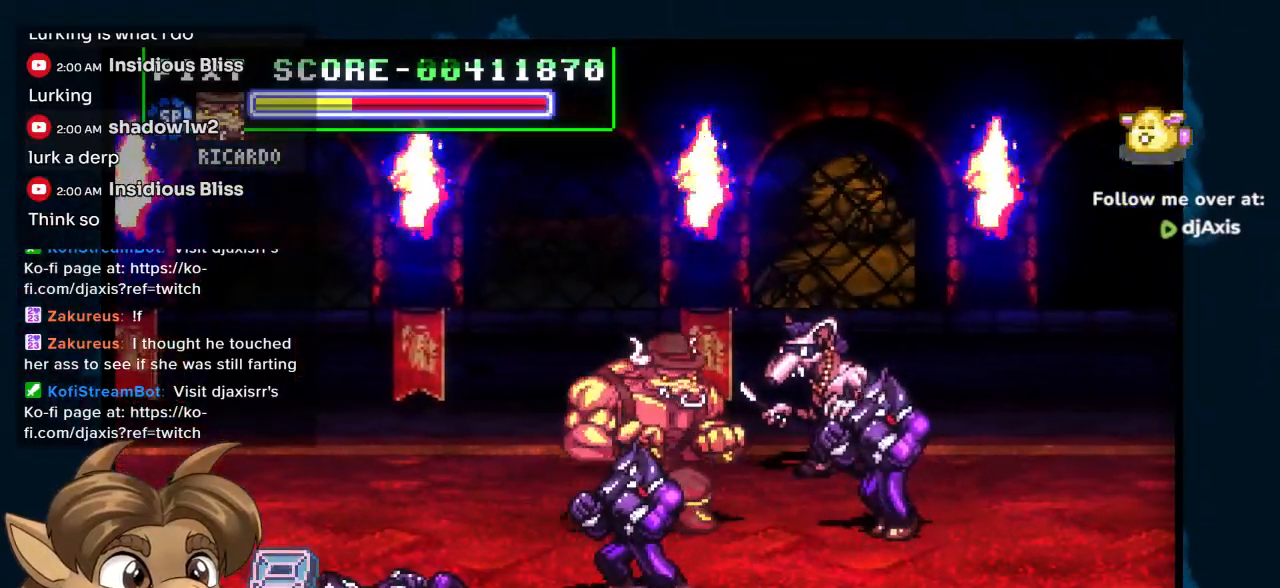
{"dt_ms": 1000, "buttons": ["DPAD_DOWN"], "left_stick": "center", "right_stick": "center"}
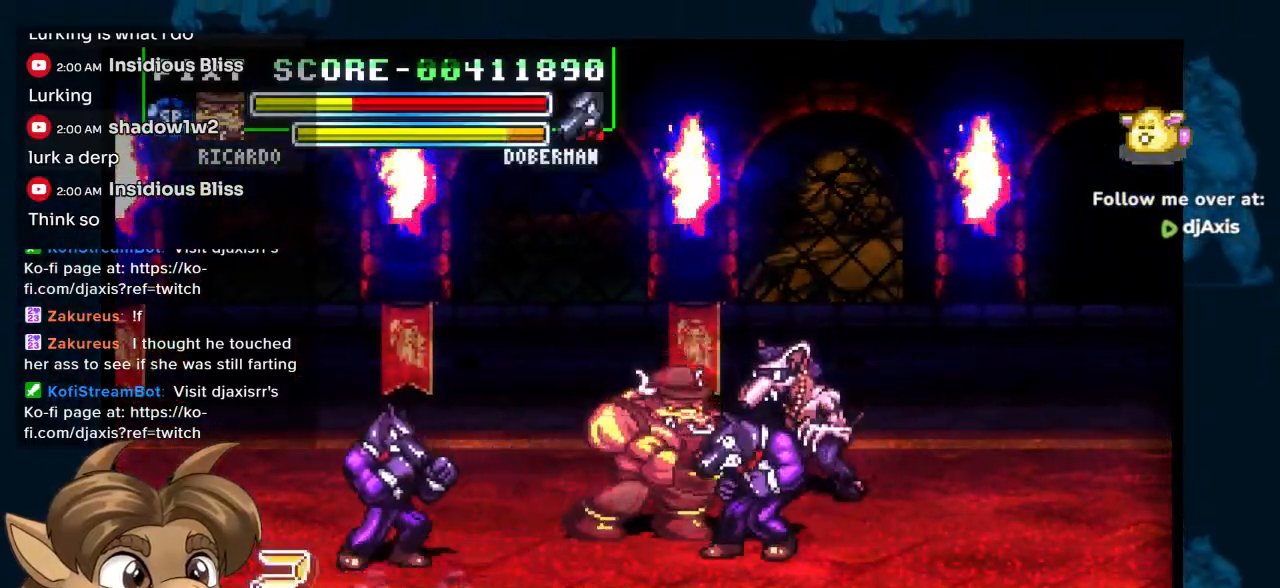
{"dt_ms": 500, "buttons": ["DPAD_DOWN", "DPAD_LEFT"], "left_stick": "center", "right_stick": "center", "events": [[200, "DPAD_LEFT", "down"]]}
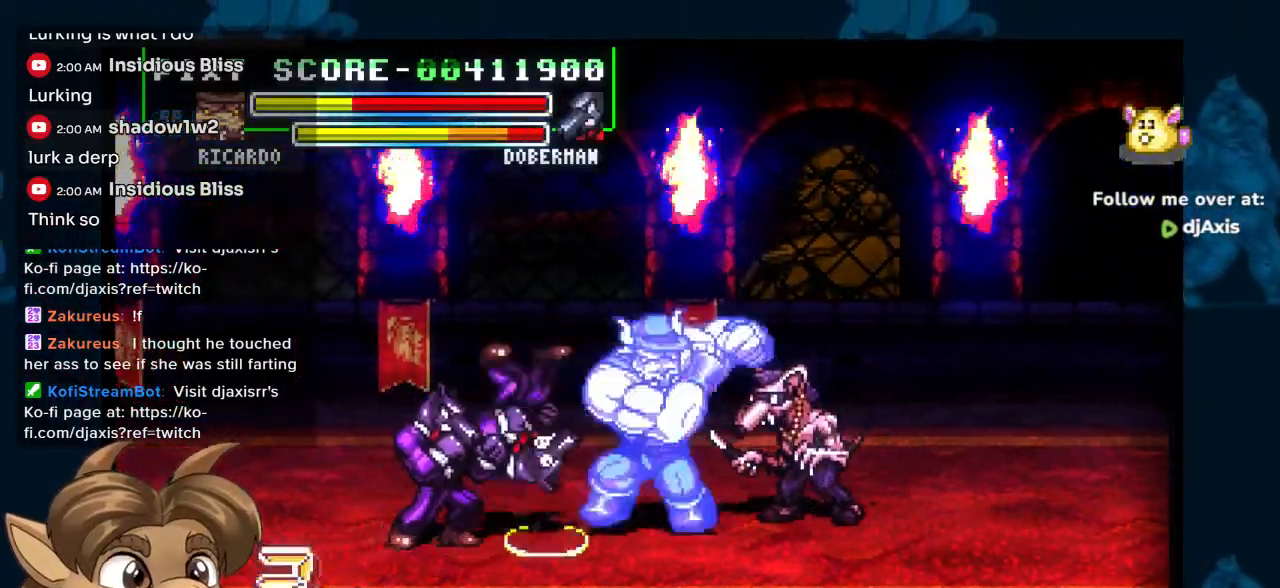
{"dt_ms": 500, "buttons": ["DPAD_LEFT"], "left_stick": "center", "right_stick": "center"}
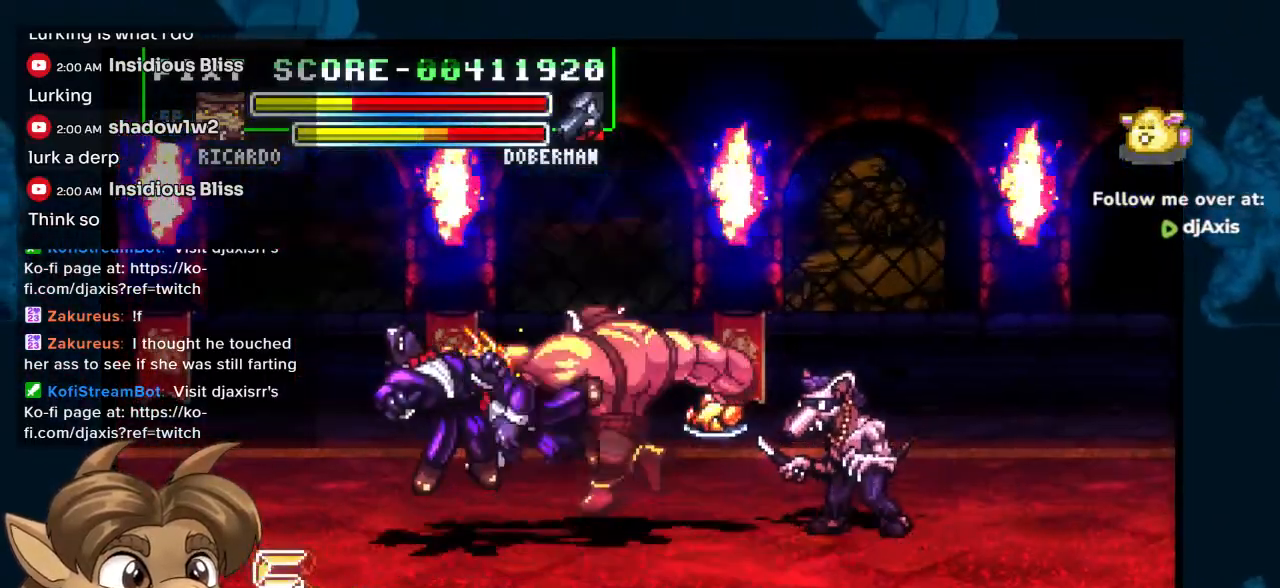
{"dt_ms": 500, "buttons": ["DPAD_LEFT"], "left_stick": "center", "right_stick": "center", "events": []}
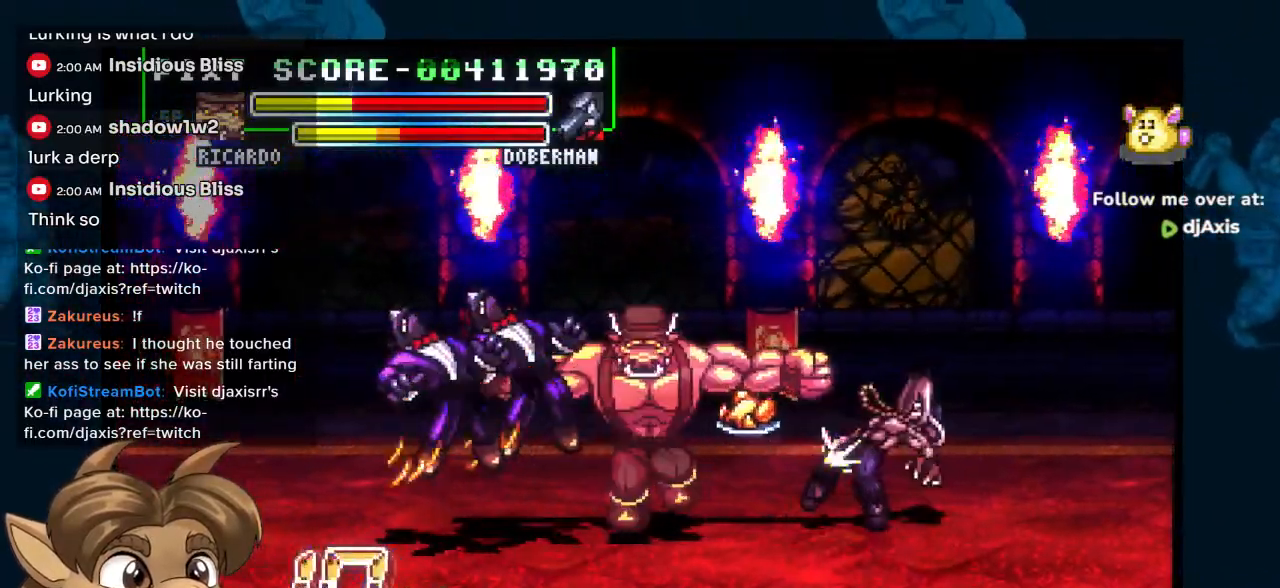
{"dt_ms": 500, "buttons": ["DPAD_LEFT"], "left_stick": "center", "right_stick": "center", "events": []}
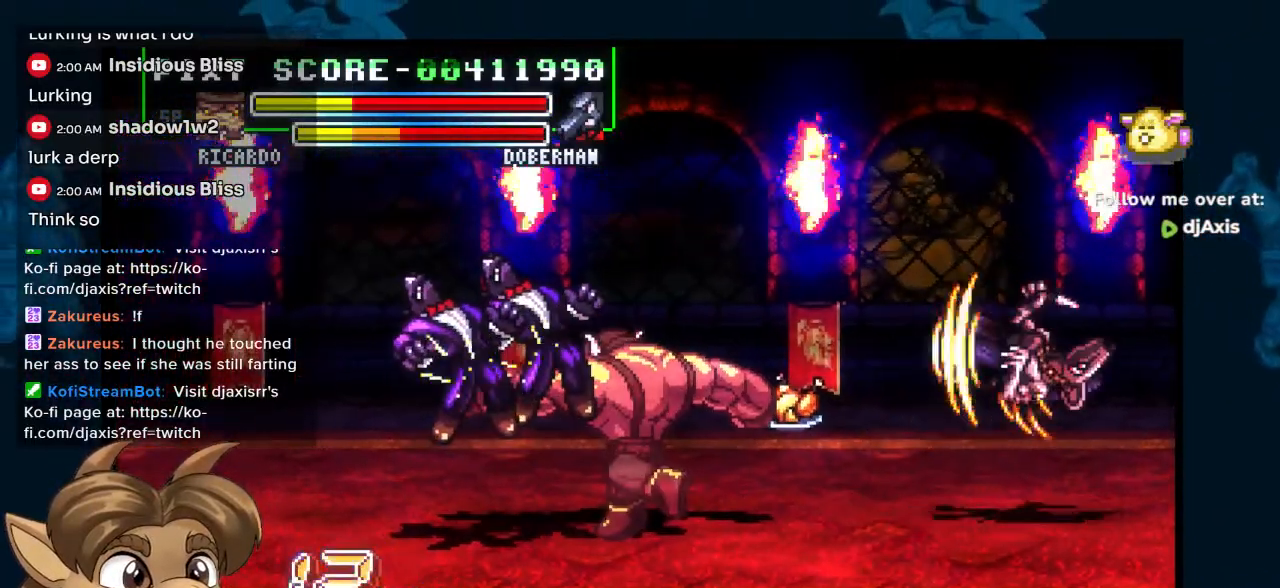
{"dt_ms": 500, "buttons": ["DPAD_LEFT"], "left_stick": "center", "right_stick": "center", "events": []}
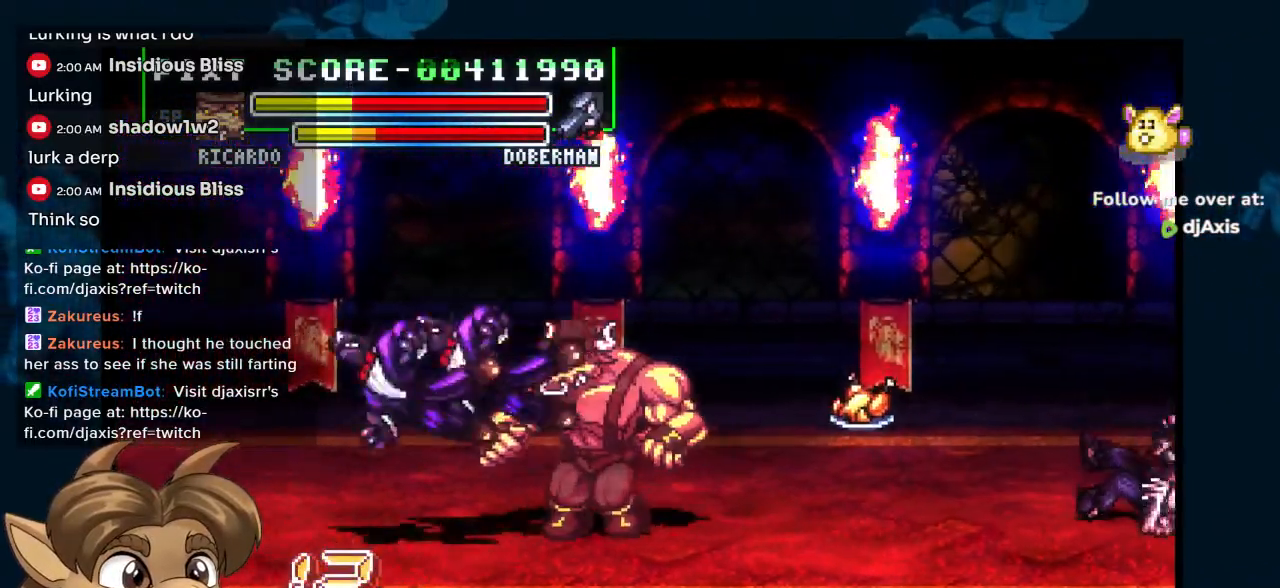
{"dt_ms": 500, "buttons": ["DPAD_DOWN"], "left_stick": "center", "right_stick": "center", "events": [[383, "DPAD_DOWN", "down"], [400, "DPAD_LEFT", "up"]]}
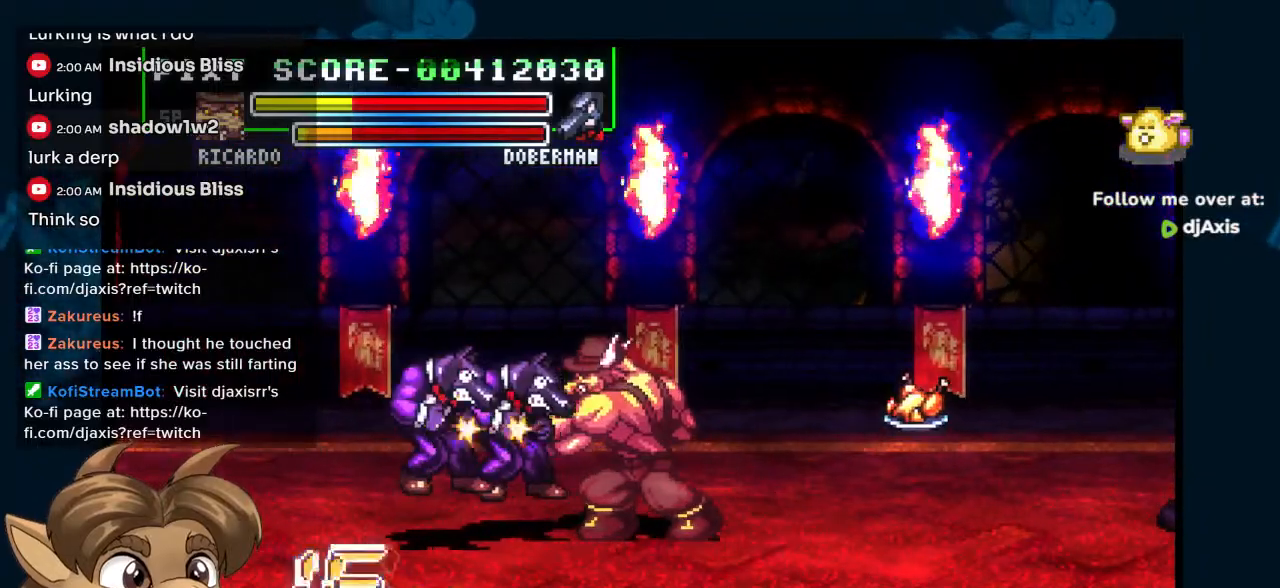
{"dt_ms": 500, "buttons": ["DPAD_DOWN"], "left_stick": "center", "right_stick": "center", "events": []}
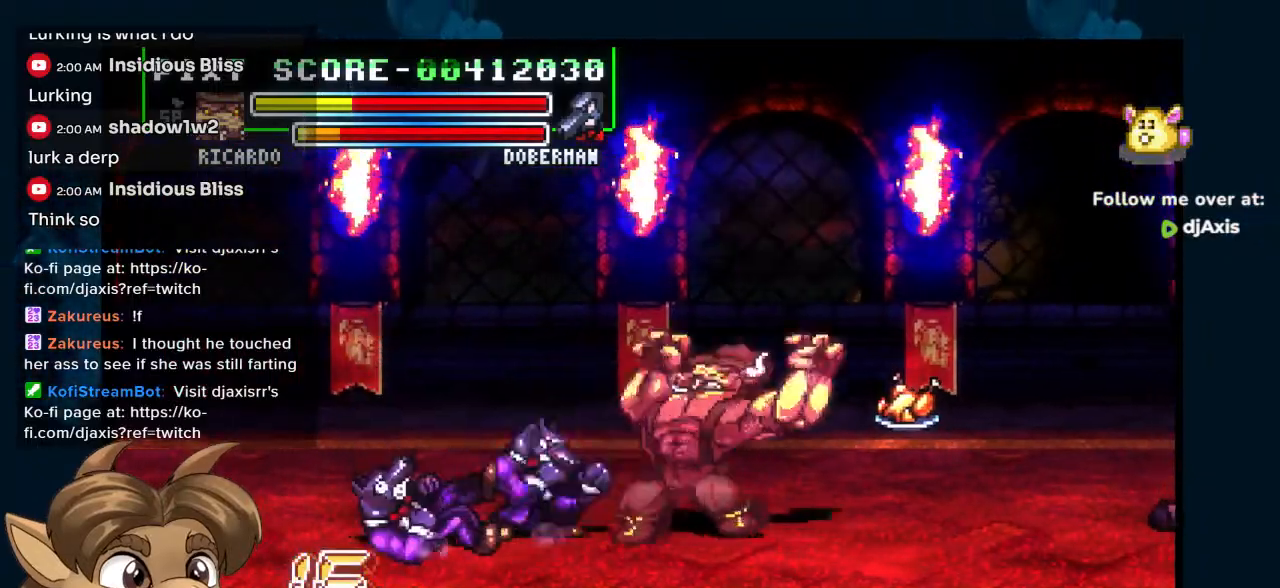
{"dt_ms": 500, "buttons": ["DPAD_LEFT"], "left_stick": "center", "right_stick": "center", "events": [[383, "DPAD_LEFT", "down"], [450, "DPAD_DOWN", "up"]]}
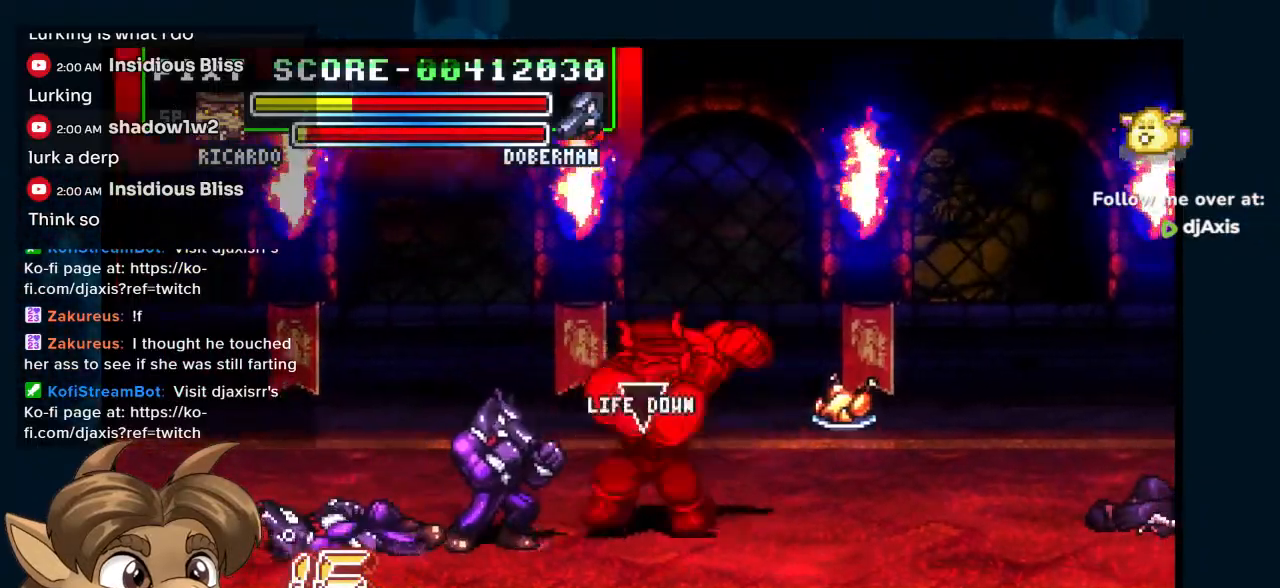
{"dt_ms": 500, "buttons": ["DPAD_LEFT"], "left_stick": "center", "right_stick": "center", "events": []}
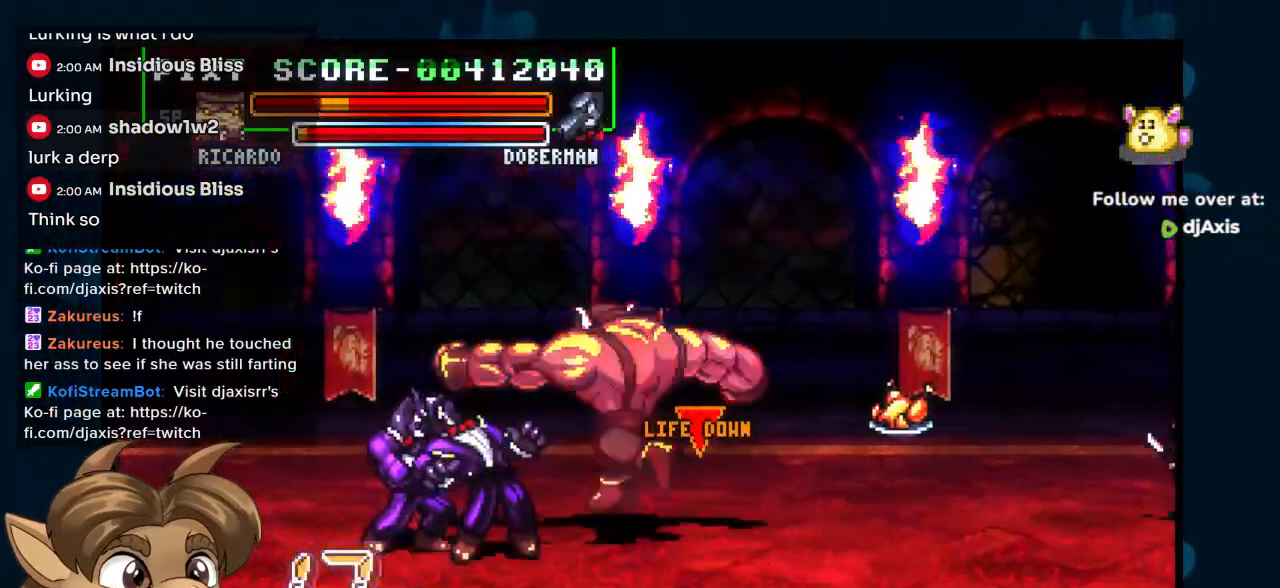
{"dt_ms": 500, "buttons": ["DPAD_LEFT"], "left_stick": "center", "right_stick": "center", "events": []}
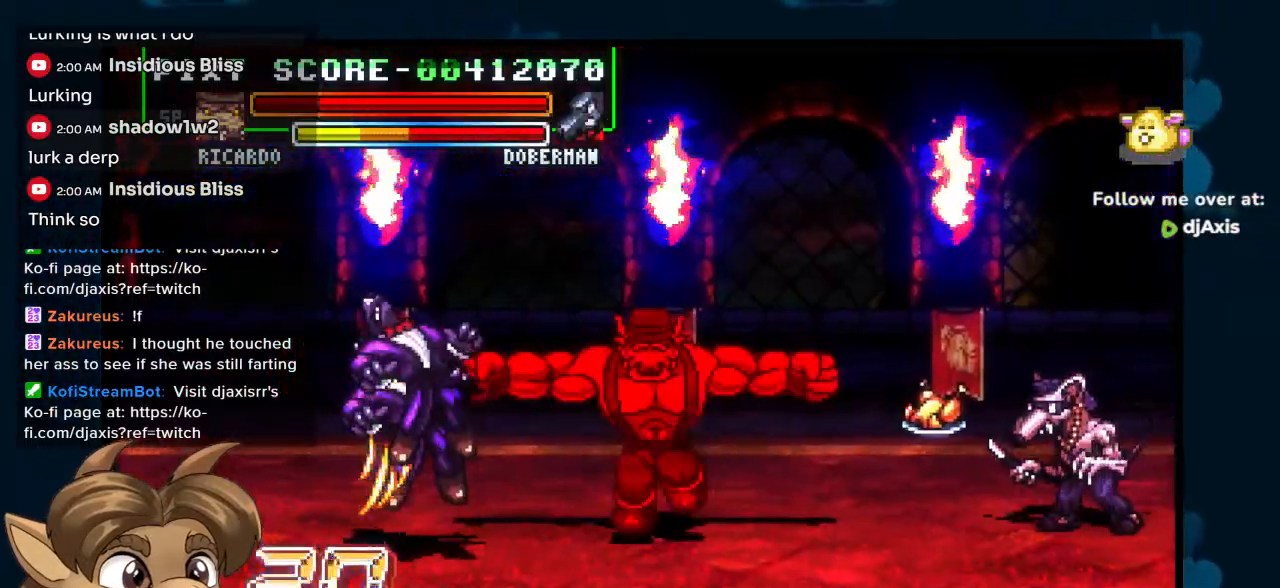
{"dt_ms": 1000, "buttons": ["DPAD_RIGHT"], "left_stick": "center", "right_stick": "center"}
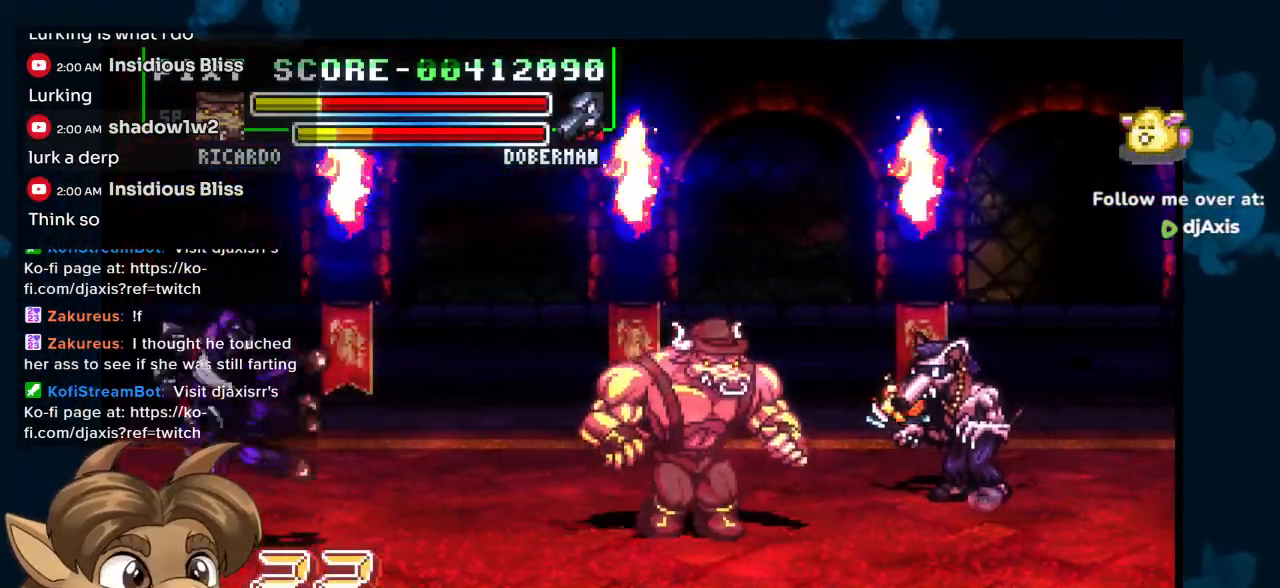
{"dt_ms": 500, "buttons": ["DPAD_UP", "DPAD_RIGHT"], "left_stick": "center", "right_stick": "center", "events": [[117, "DPAD_UP", "down"]]}
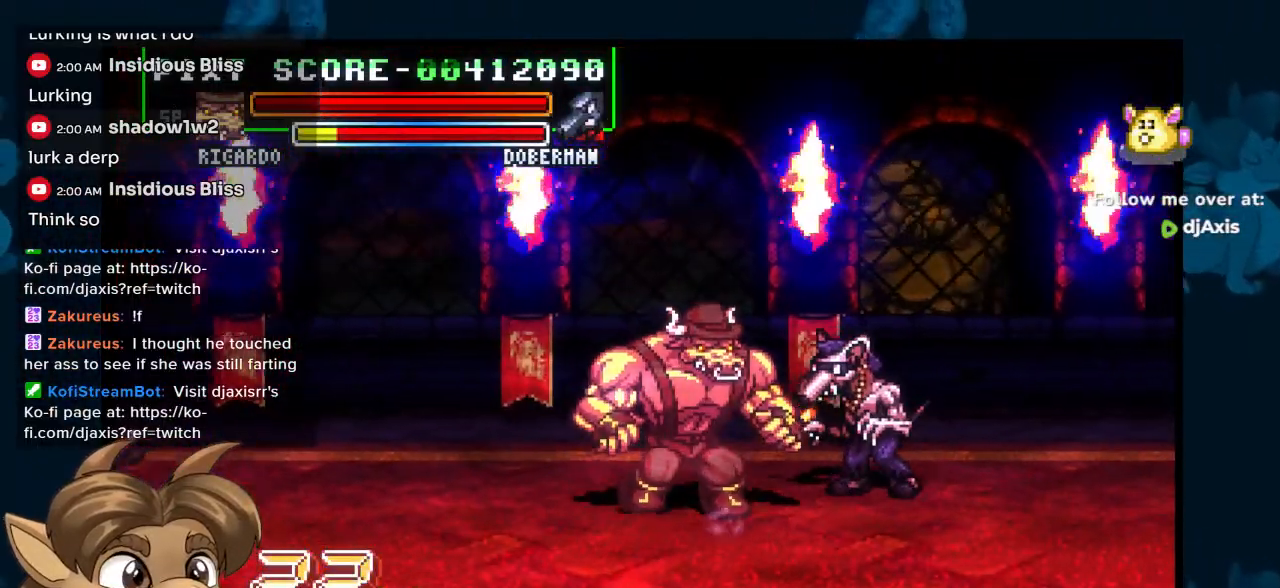
{"dt_ms": 500, "buttons": ["DPAD_DOWN"], "left_stick": "center", "right_stick": "center", "events": [[183, "DPAD_UP", "up"], [267, "DPAD_DOWN", "down"], [300, "DPAD_RIGHT", "up"]]}
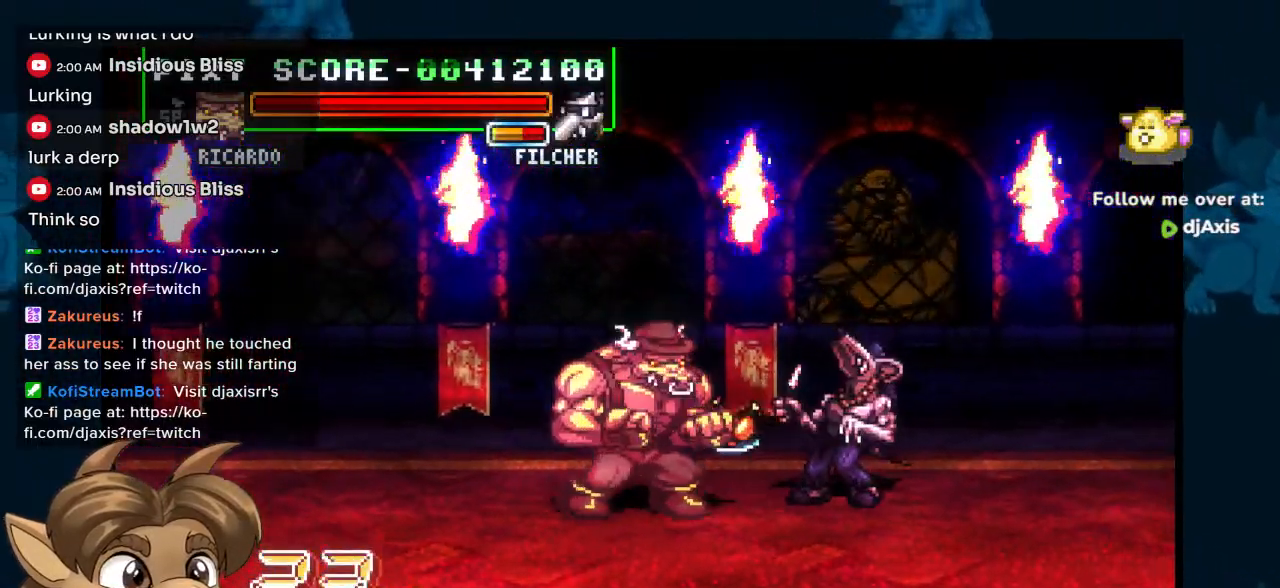
{"dt_ms": 500, "buttons": ["DPAD_DOWN"], "left_stick": "center", "right_stick": "center", "events": []}